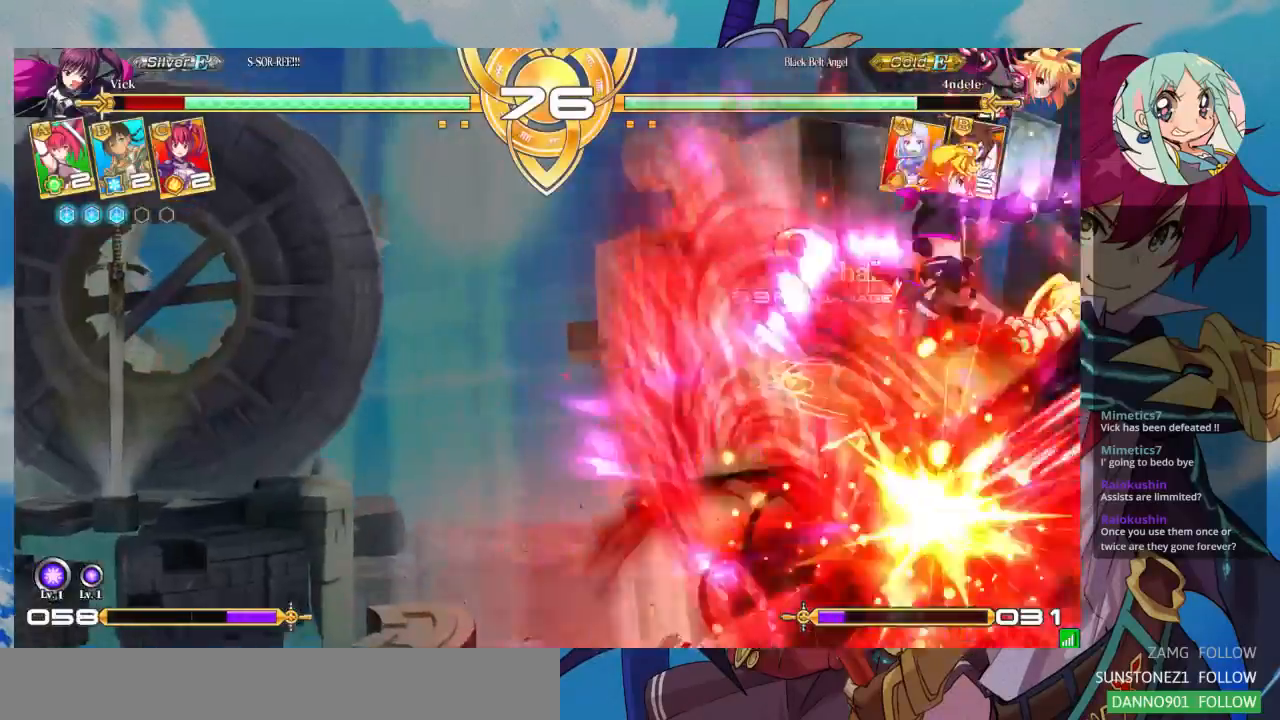
Gameplay with a controller (arcade stick); each line is a JSON object with the inputs held at the frame after it (dt_ms = milliseconds from this image to that frame). "events" lists button and stick changes between this image and that frame as [ms after this image, input, new state], when the widget could be followed in between. Not read: L3 R3.
{"dt_ms": 500, "buttons": ["SQUARE"], "left_stick": "right", "events": [[33, "SQUARE", "up"], [67, "left_stick", "right"], [267, "SQUARE", "down"]]}
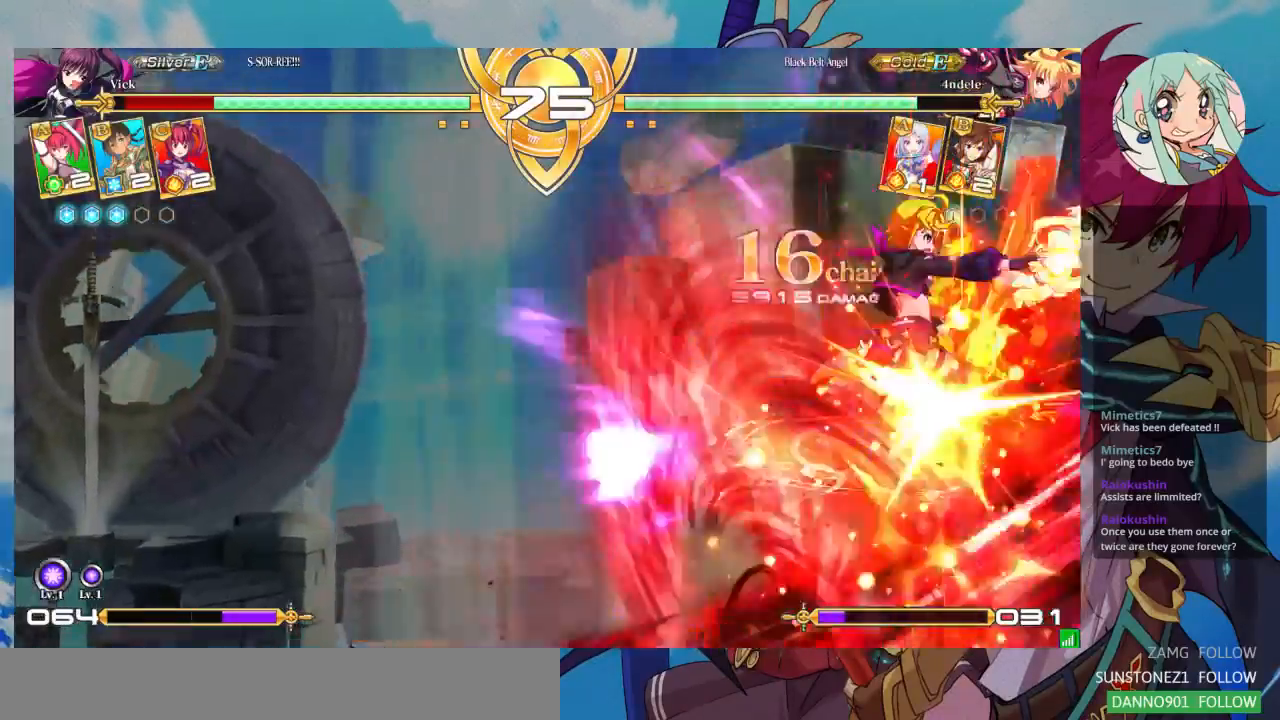
{"dt_ms": 500, "buttons": ["SQUARE"], "left_stick": "right", "events": [[100, "SQUARE", "up"], [267, "SQUARE", "down"]]}
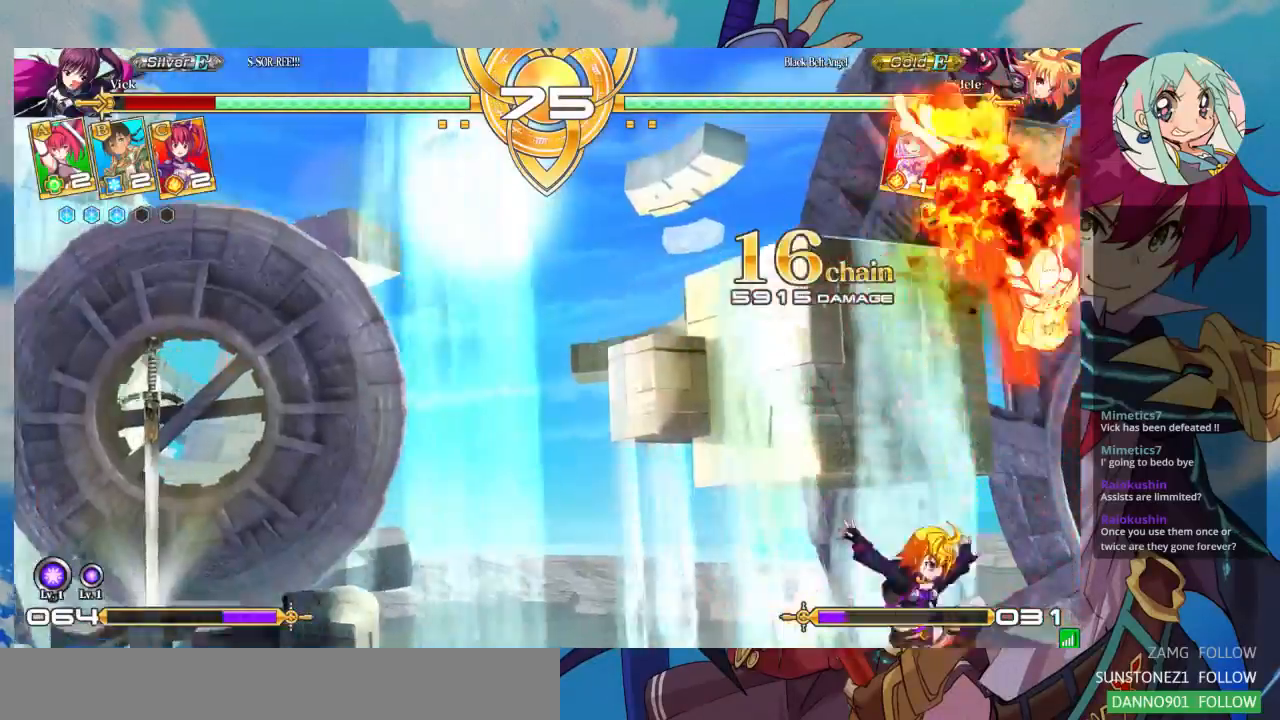
{"dt_ms": 500, "buttons": [], "left_stick": "up-right", "events": [[433, "SQUARE", "up"], [500, "left_stick", "up-right"]]}
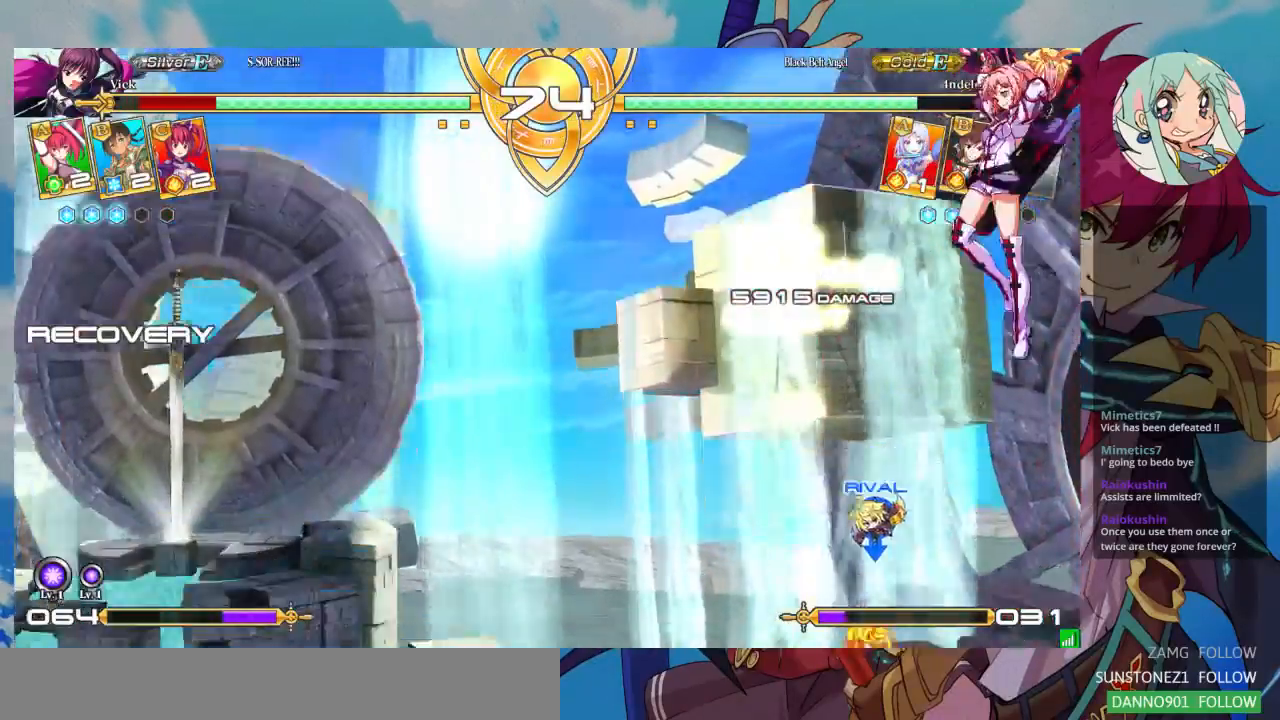
{"dt_ms": 1000, "buttons": [], "left_stick": "left"}
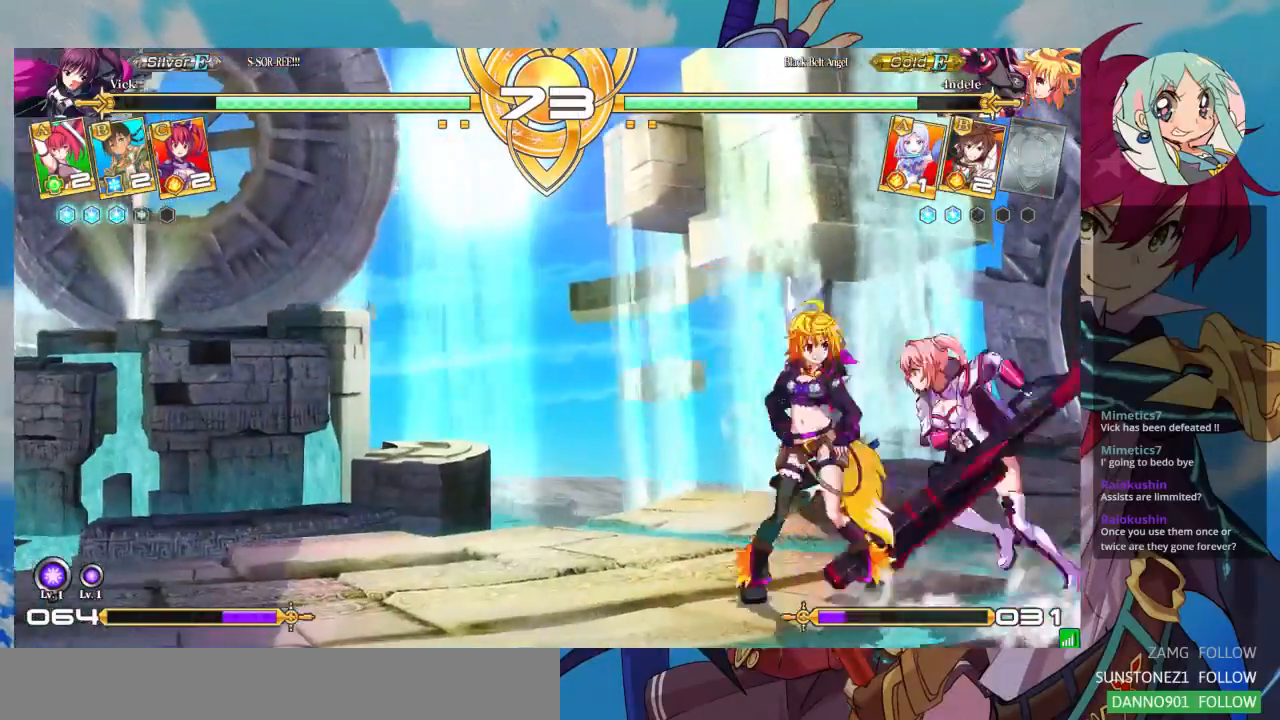
{"dt_ms": 500, "buttons": [], "left_stick": "down-right", "events": [[133, "left_stick", "down-right"], [167, "SQUARE", "down"], [333, "SQUARE", "up"], [367, "TRIANGLE", "down"], [500, "TRIANGLE", "up"]]}
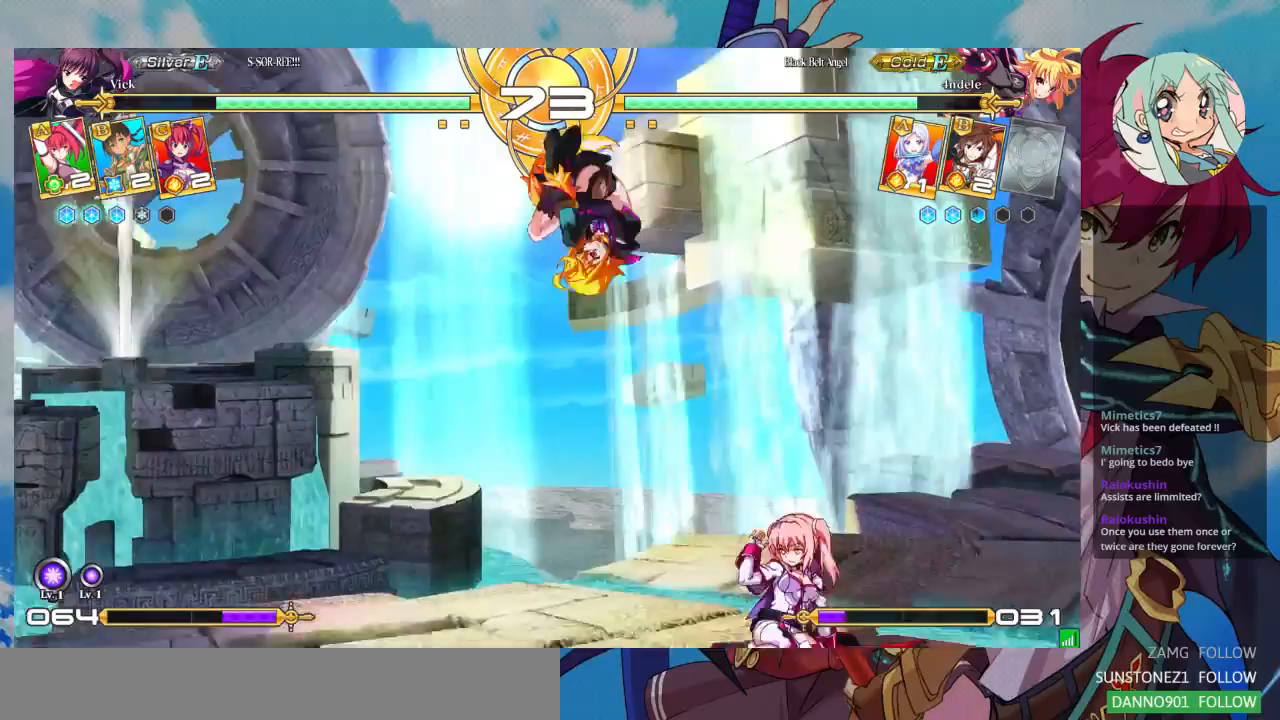
{"dt_ms": 500, "buttons": [], "left_stick": "right"}
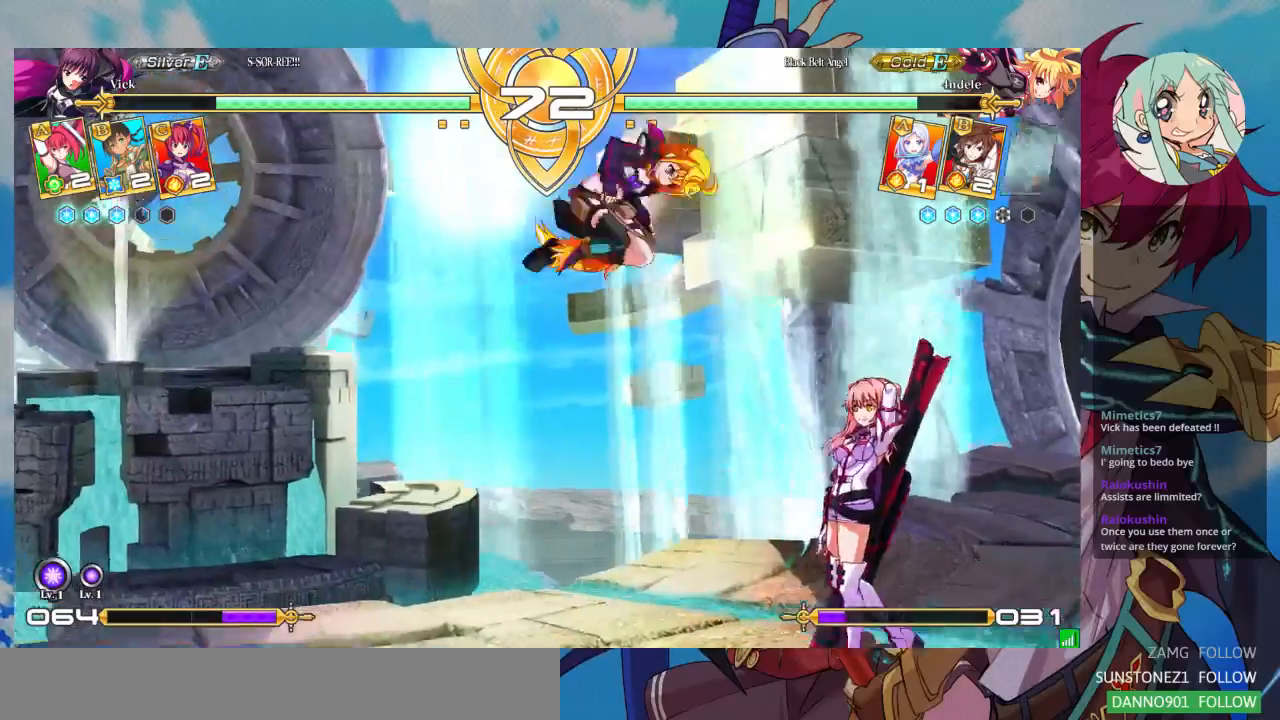
{"dt_ms": 500, "buttons": ["SQUARE"], "left_stick": "down-right", "events": [[433, "SQUARE", "down"], [467, "left_stick", "down-right"]]}
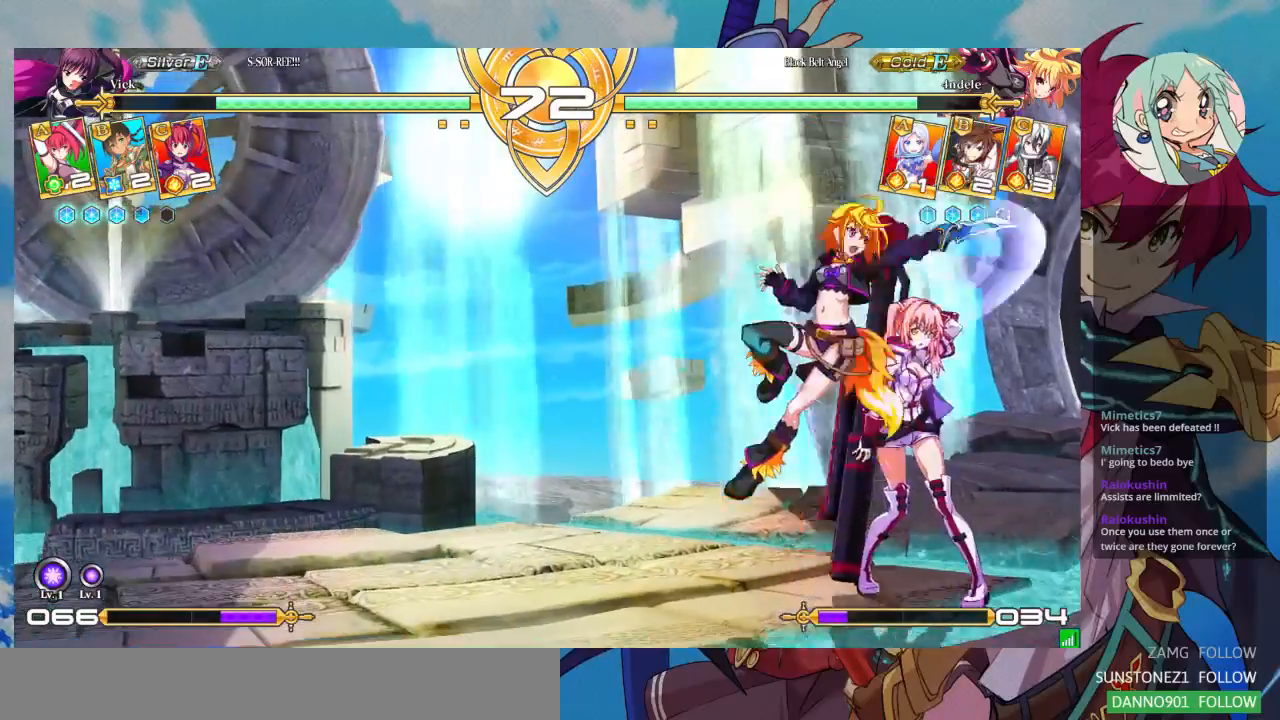
{"dt_ms": 500, "buttons": [], "left_stick": "down-right", "events": [[67, "SQUARE", "up"]]}
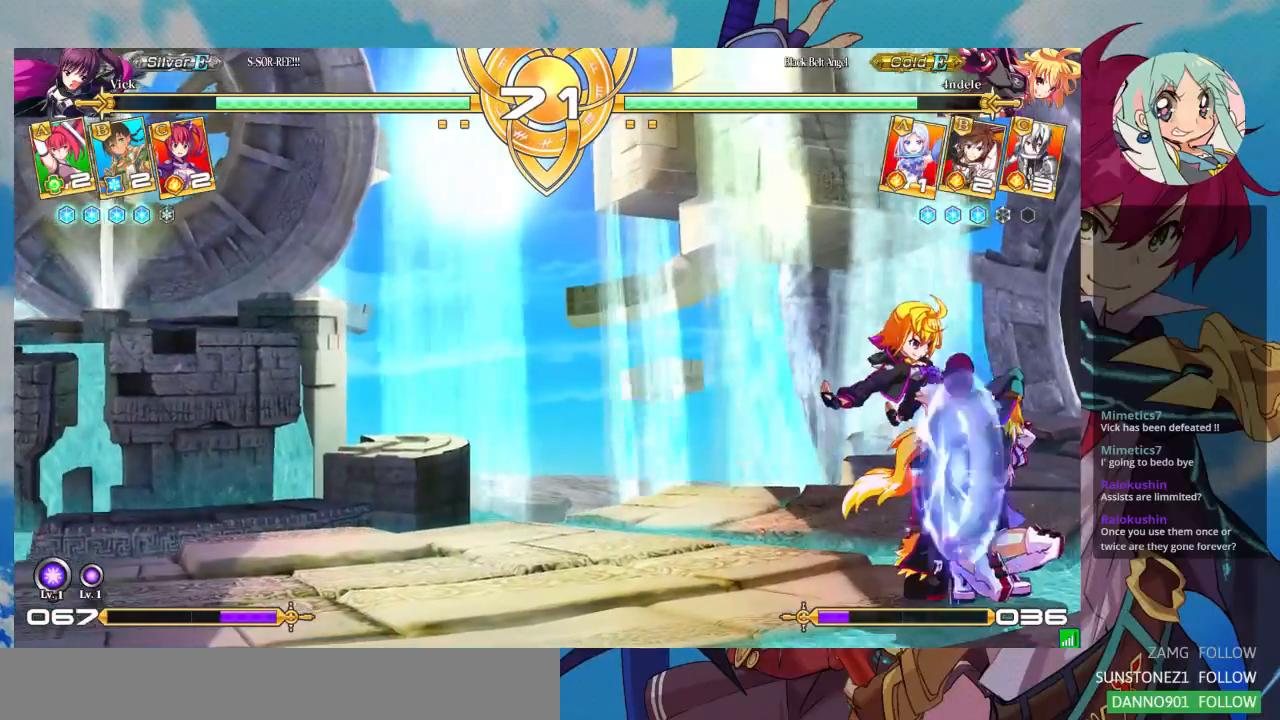
{"dt_ms": 500, "buttons": [], "left_stick": "down-right", "events": []}
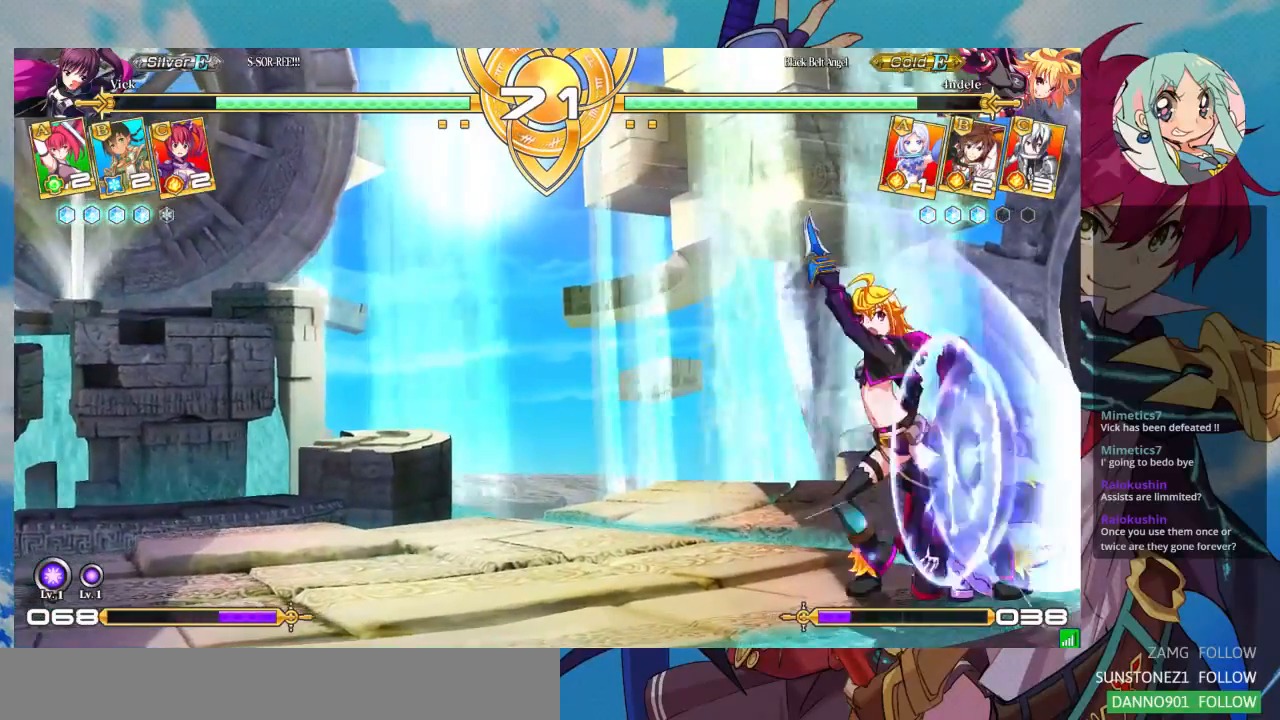
{"dt_ms": 500, "buttons": ["SQUARE"], "left_stick": "down-right", "events": [[433, "SQUARE", "down"]]}
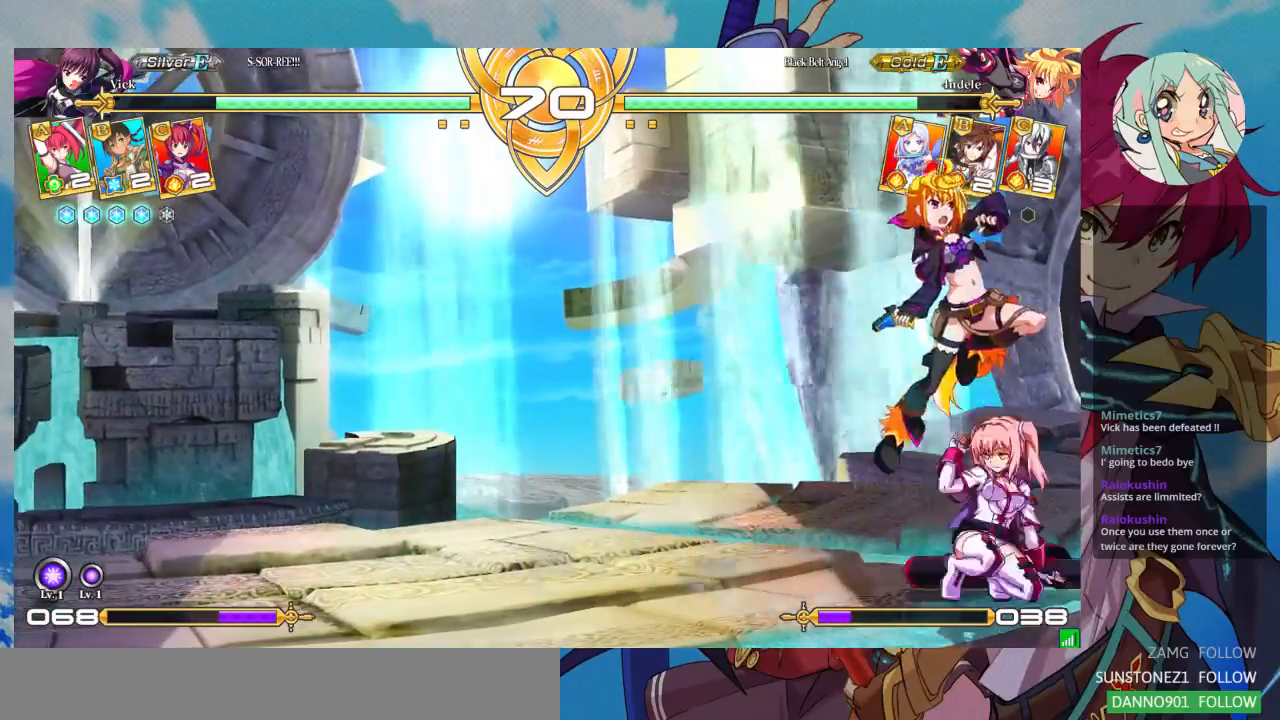
{"dt_ms": 500, "buttons": [], "left_stick": "down-right", "events": [[100, "SQUARE", "up"]]}
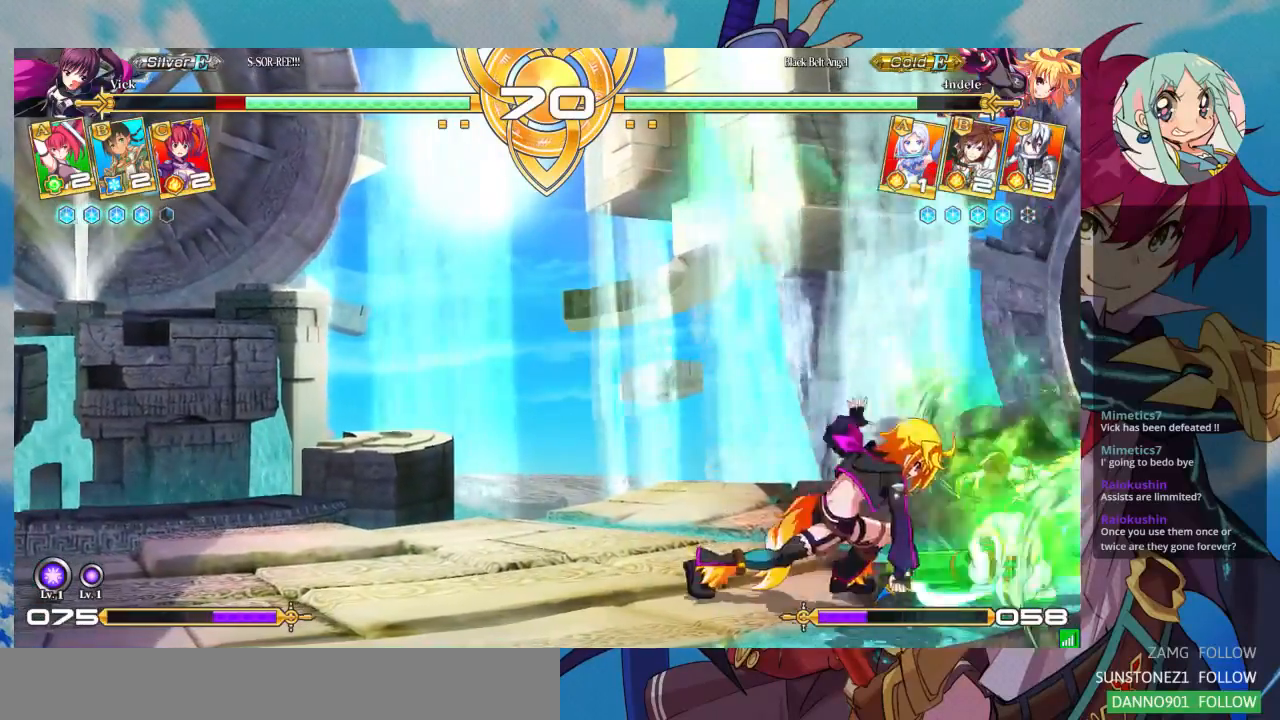
{"dt_ms": 500, "buttons": [], "left_stick": "center", "events": [[233, "SQUARE", "down"], [333, "SQUARE", "up"], [400, "TRIANGLE", "down"], [500, "TRIANGLE", "up"], [500, "left_stick", "center"]]}
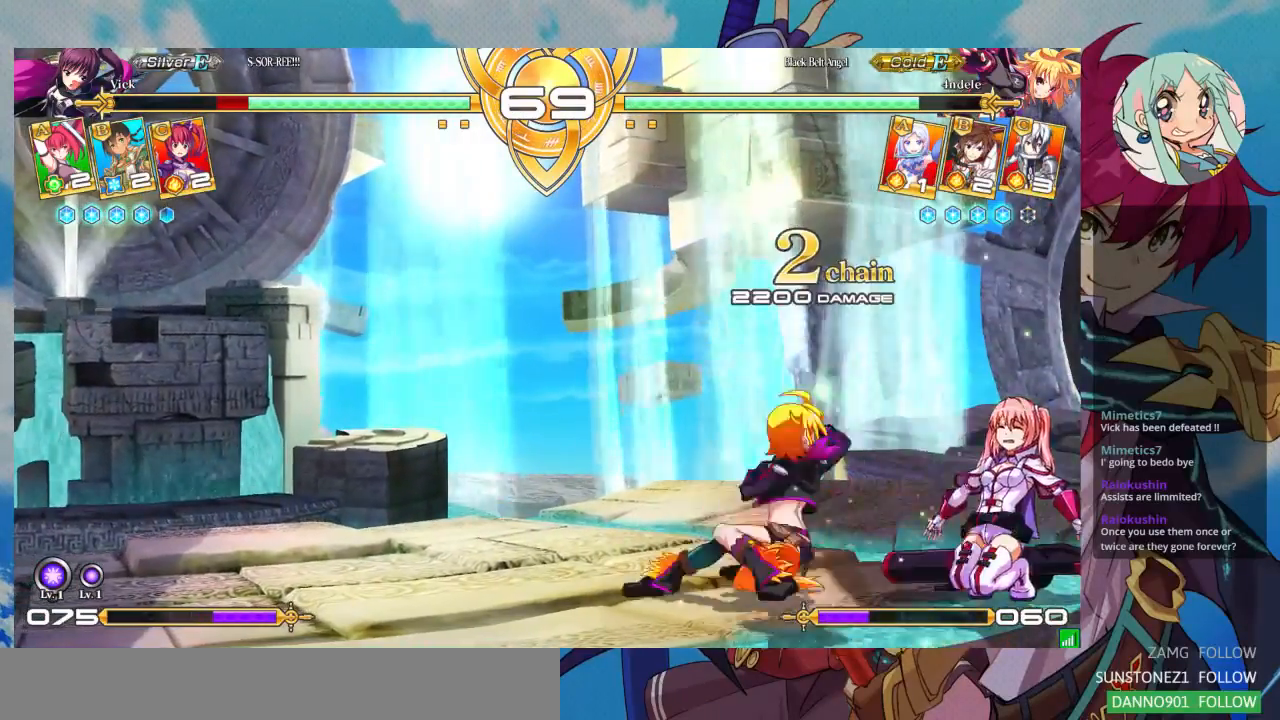
{"dt_ms": 500, "buttons": [], "left_stick": "right"}
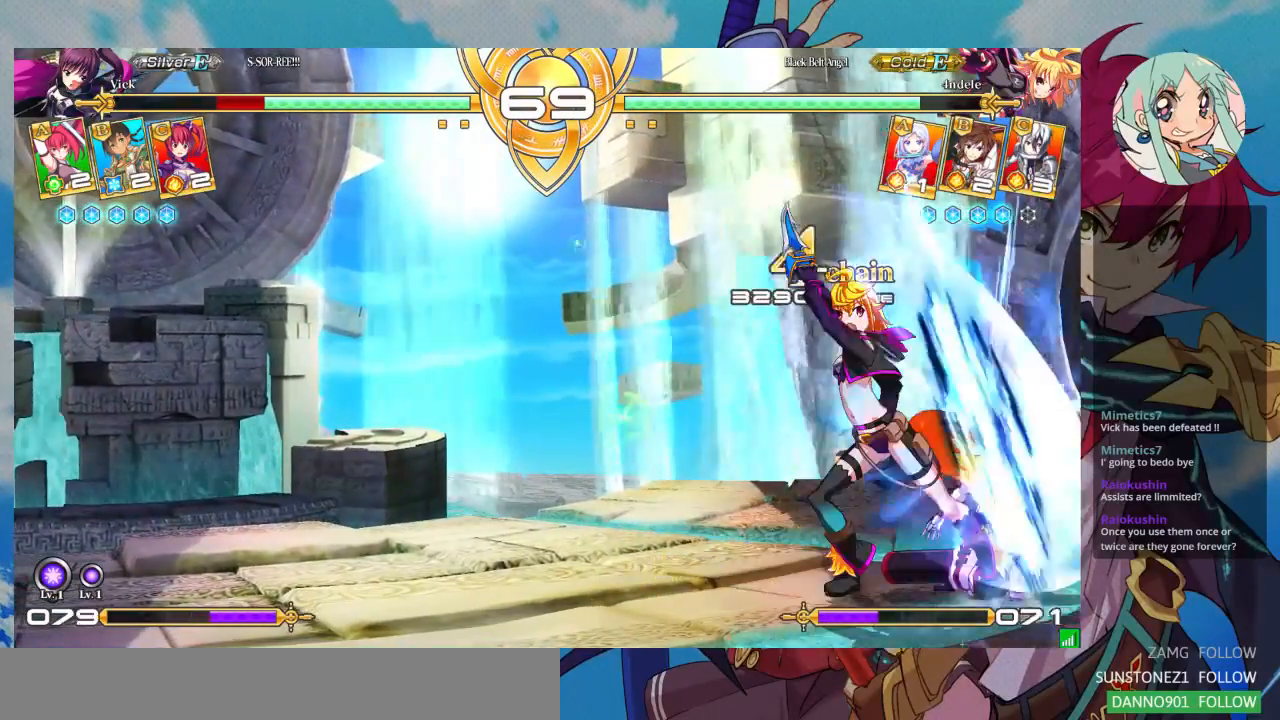
{"dt_ms": 1000, "buttons": [], "left_stick": "center"}
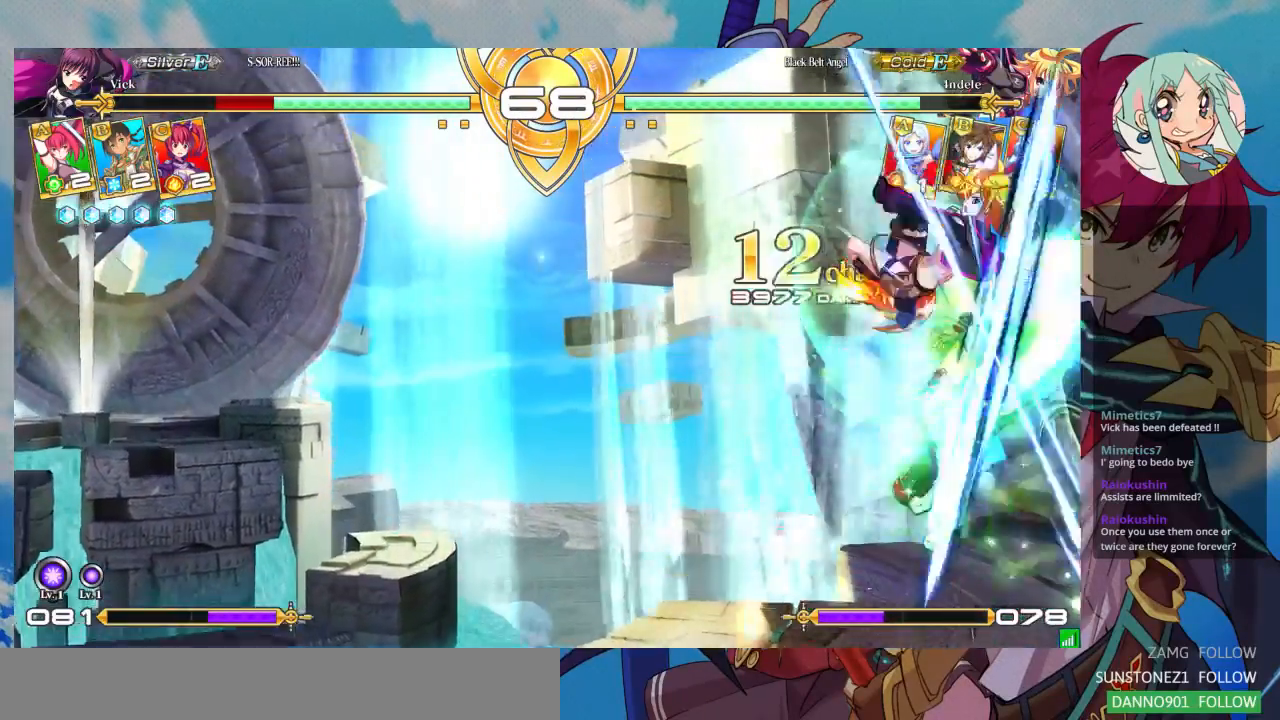
{"dt_ms": 500, "buttons": ["SQUARE"], "left_stick": "left", "events": [[33, "left_stick", "left"], [67, "SQUARE", "down"]]}